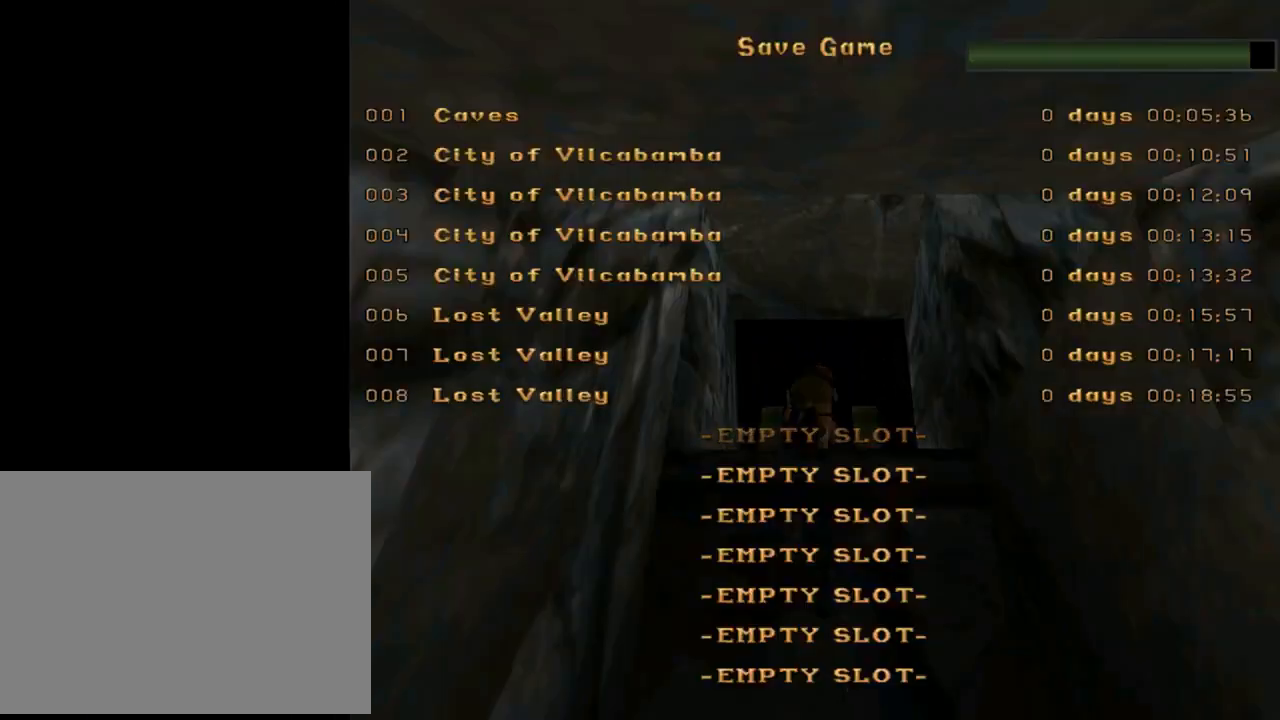
Gameplay with a controller (PlayStation layout); each line is a JSON object with the inputs held at the frame after it. "events" lists button and stick changes between this image and that frame as [ms after this image, input, new state], when the widget could be followed in between. Not read: right_stick.
{"buttons": [], "left_stick": "center", "events": [[167, "CROSS", "down"], [267, "CROSS", "up"]]}
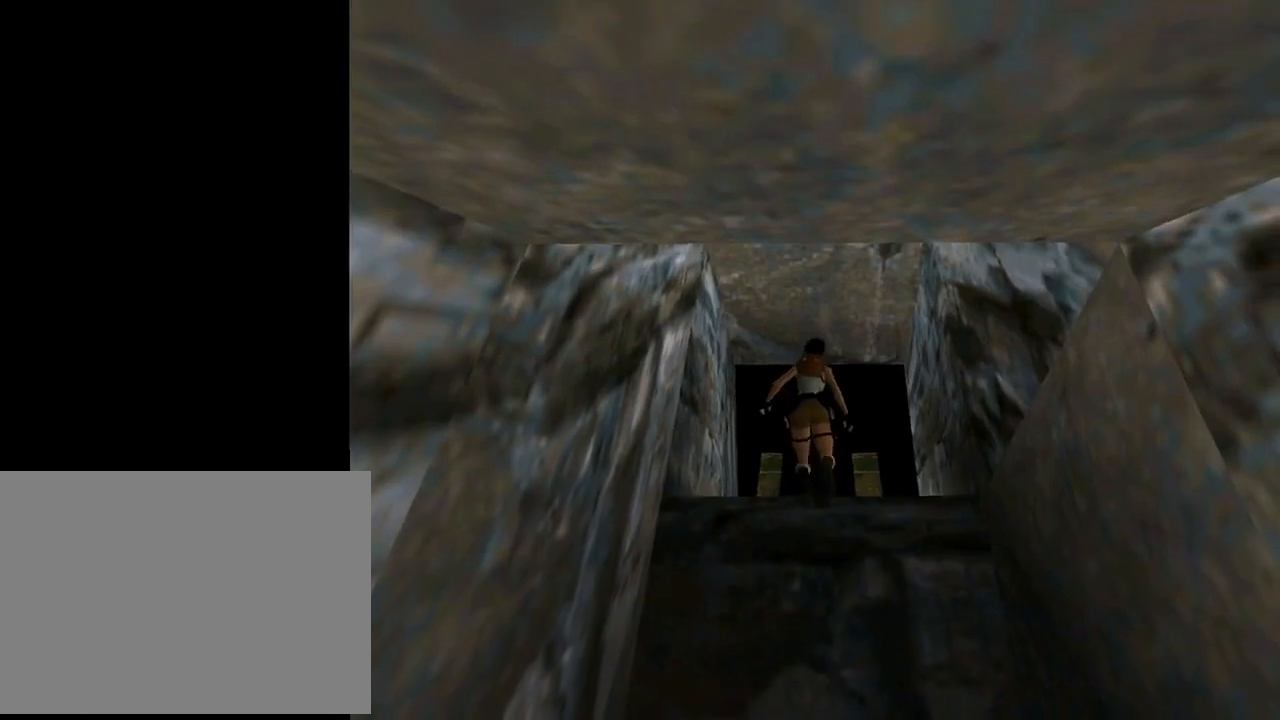
{"buttons": ["DPAD_UP"], "left_stick": "center", "events": [[200, "DPAD_UP", "down"]]}
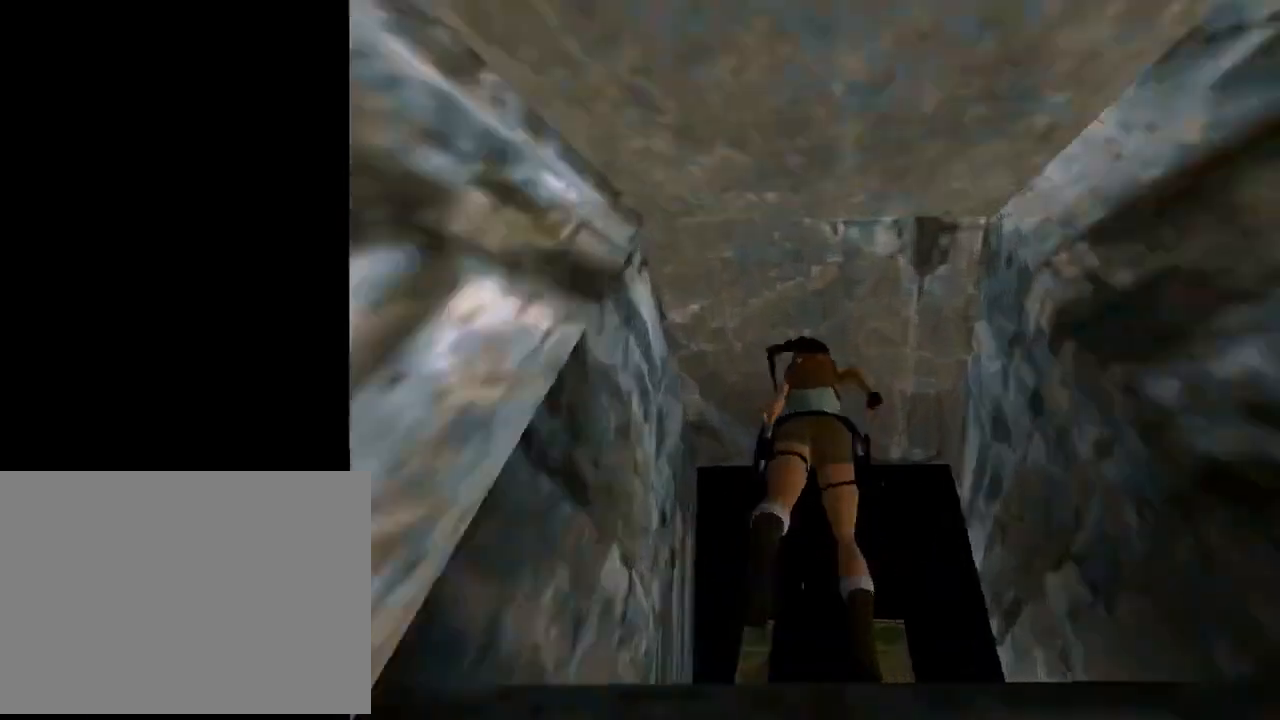
{"buttons": ["L1", "DPAD_UP"], "left_stick": "center", "events": [[33, "L1", "down"]]}
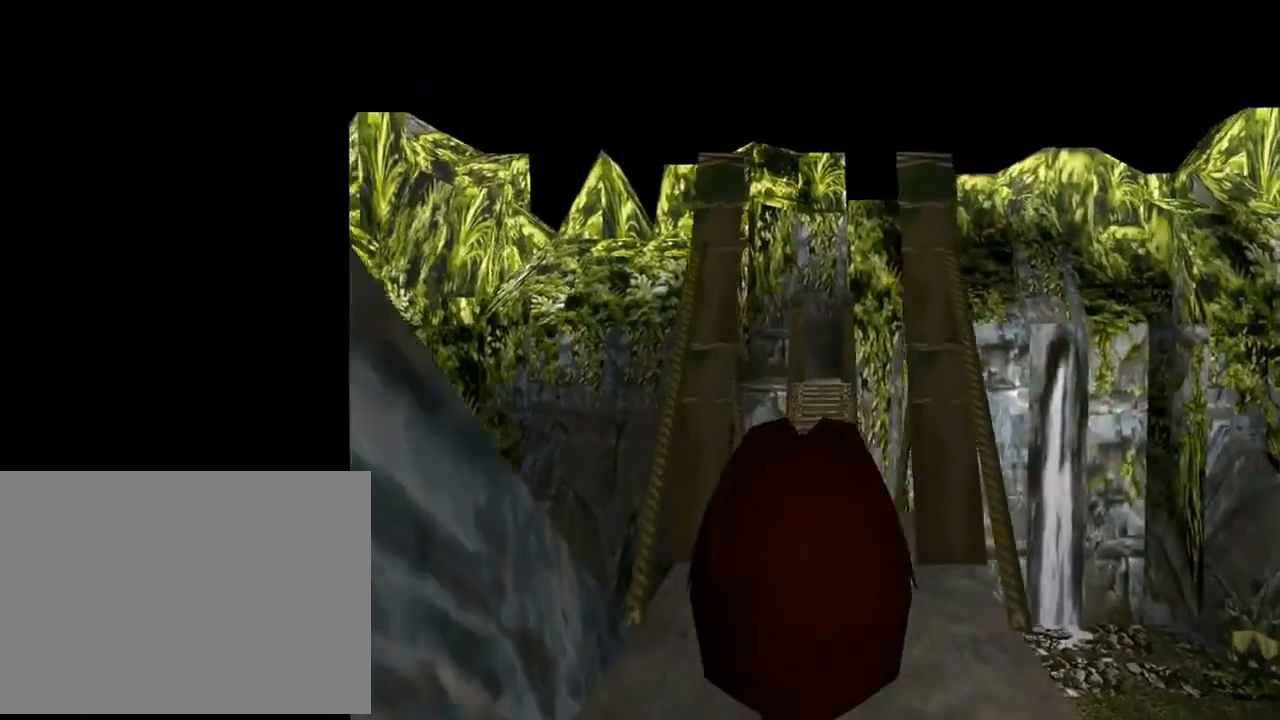
{"buttons": ["L1", "DPAD_UP"], "left_stick": "center", "events": []}
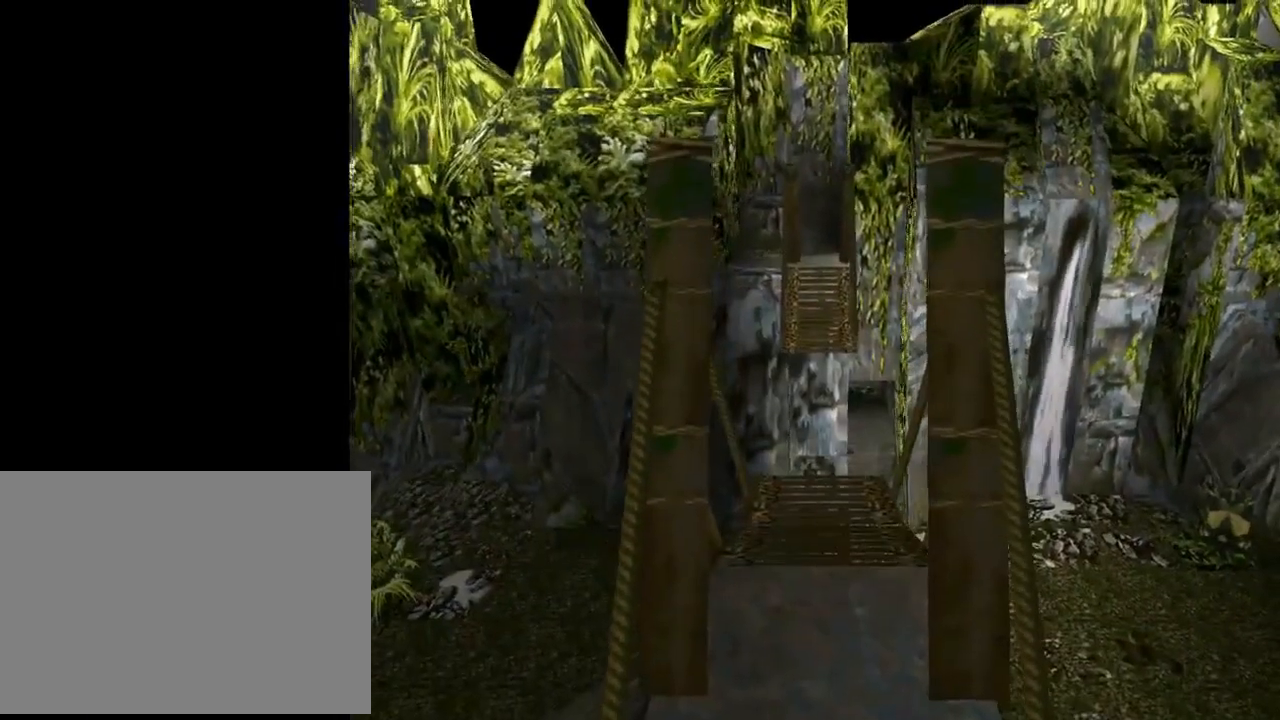
{"buttons": ["L1", "DPAD_UP"], "left_stick": "center", "events": []}
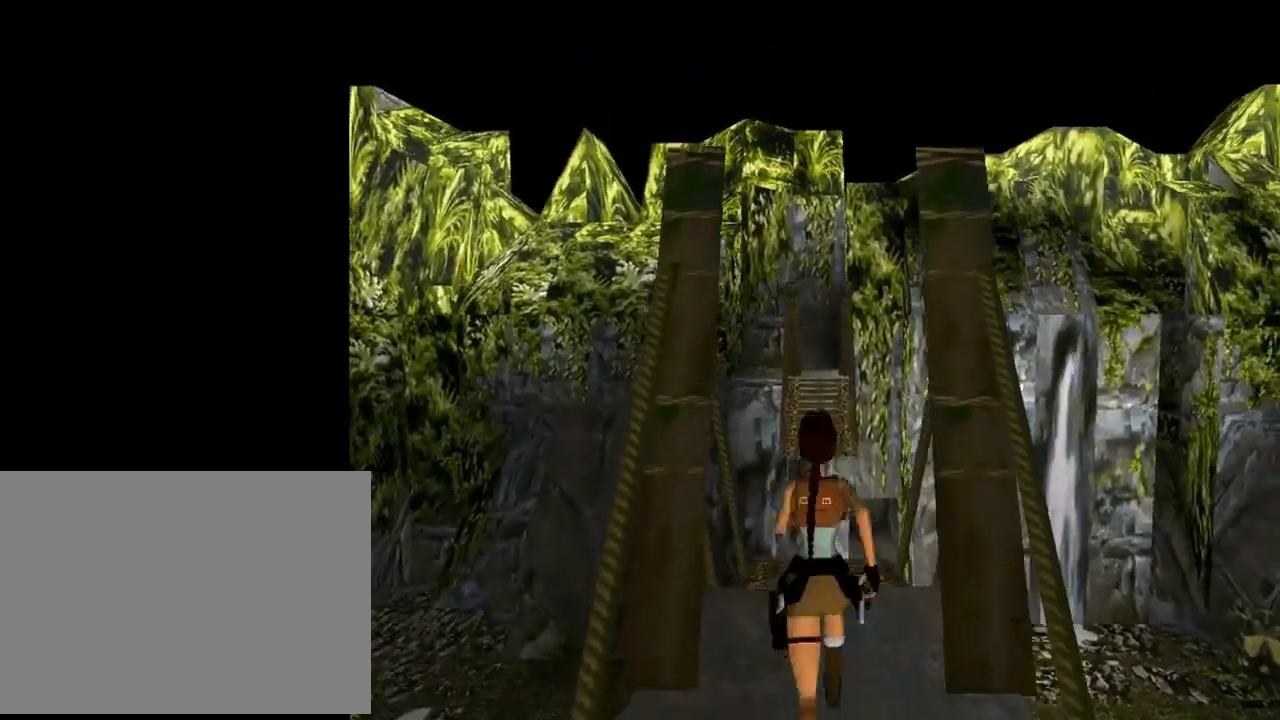
{"buttons": ["L1", "DPAD_UP", "DPAD_LEFT"], "left_stick": "center", "events": [[67, "DPAD_LEFT", "down"]]}
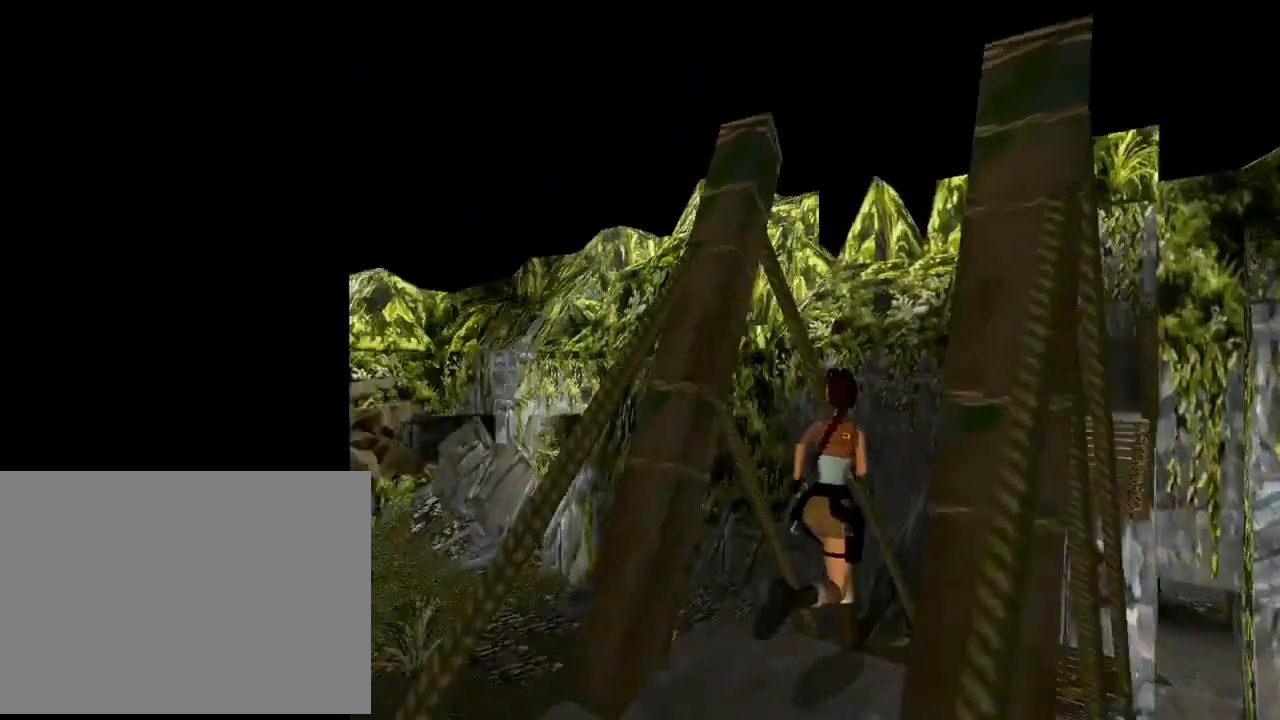
{"buttons": ["L1", "DPAD_UP"], "left_stick": "center", "events": [[267, "DPAD_LEFT", "up"]]}
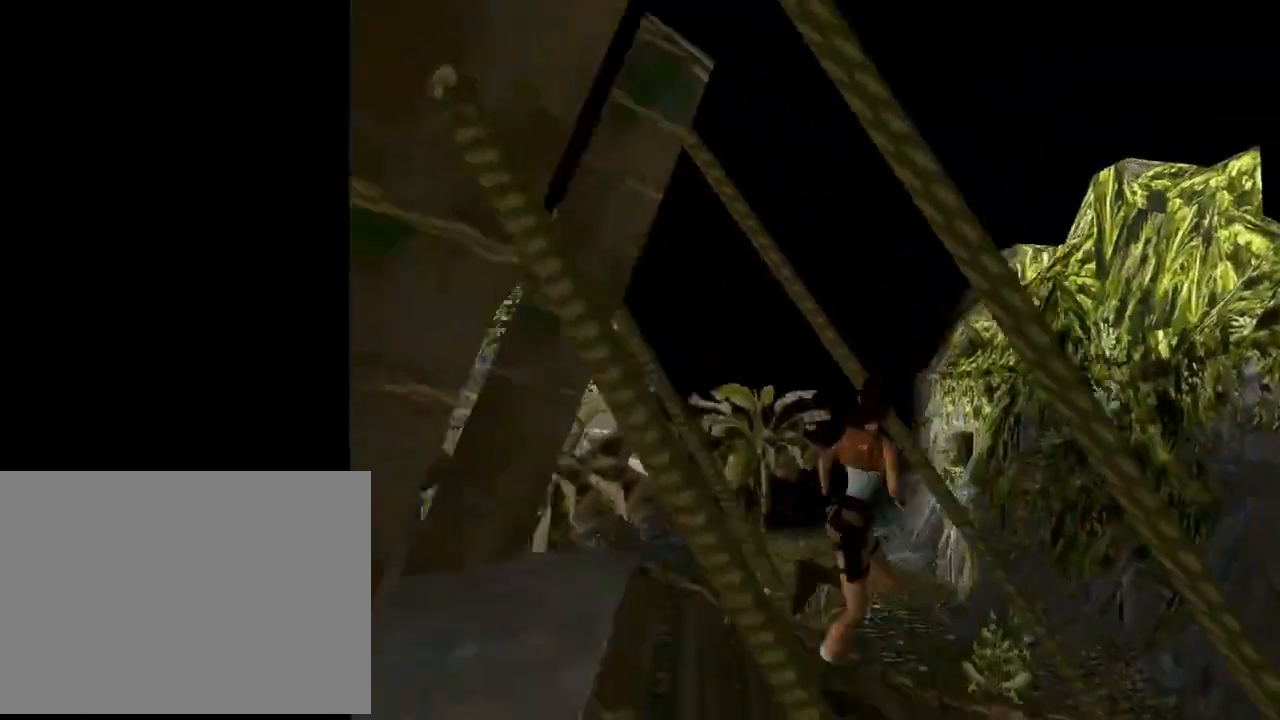
{"buttons": ["L1", "DPAD_UP"], "left_stick": "center", "events": [[167, "DPAD_LEFT", "down"], [367, "DPAD_LEFT", "up"]]}
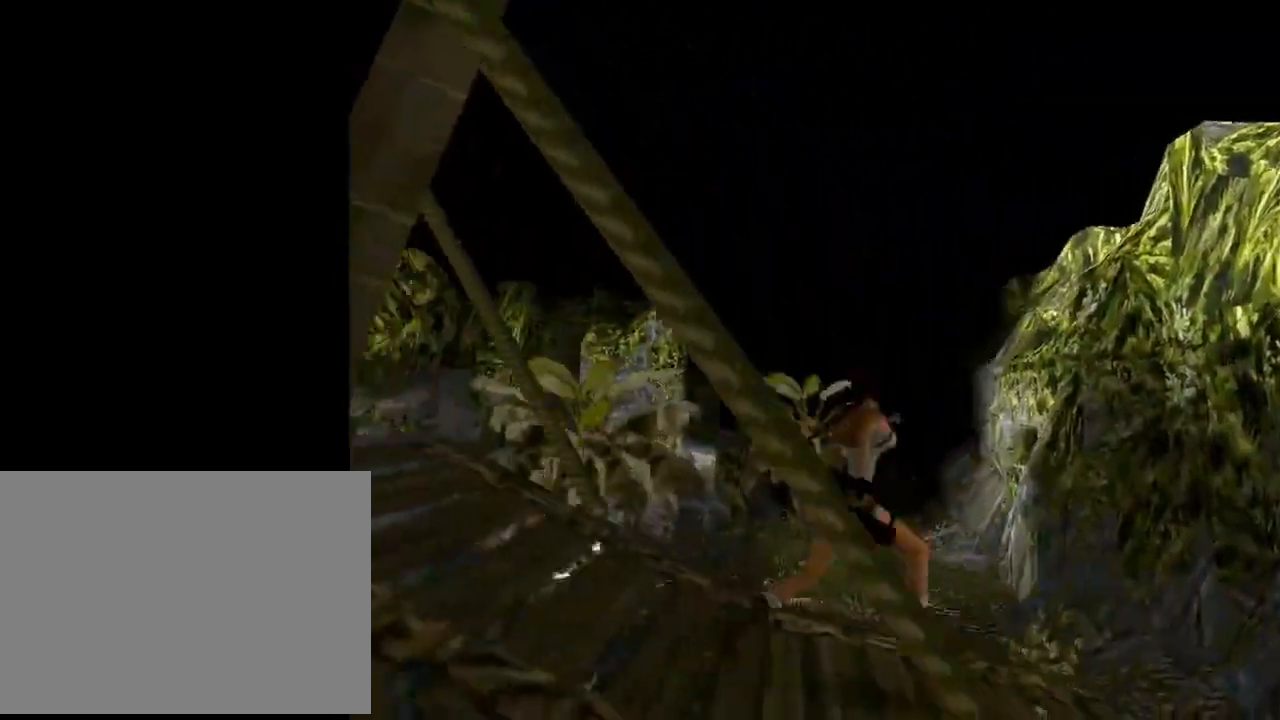
{"buttons": ["SQUARE", "L1", "DPAD_UP"], "left_stick": "center", "events": [[433, "SQUARE", "down"]]}
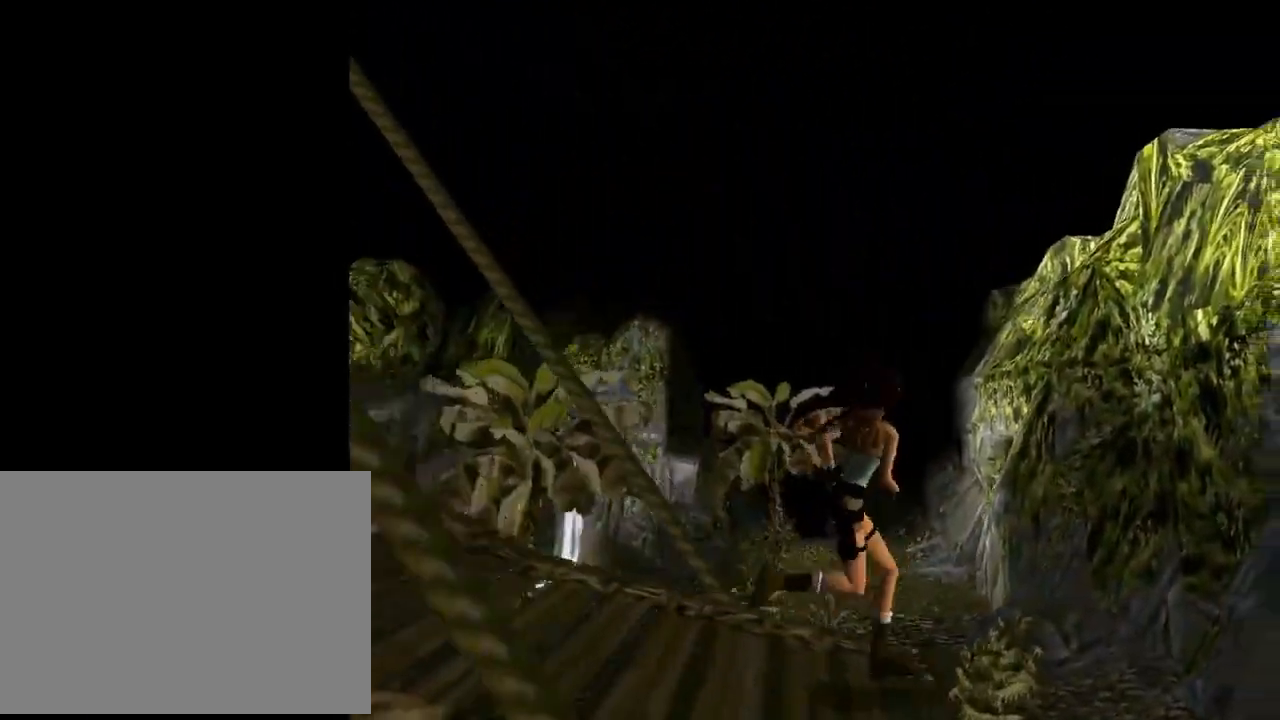
{"buttons": ["SQUARE", "DPAD_UP"], "left_stick": "center", "events": [[300, "L1", "up"]]}
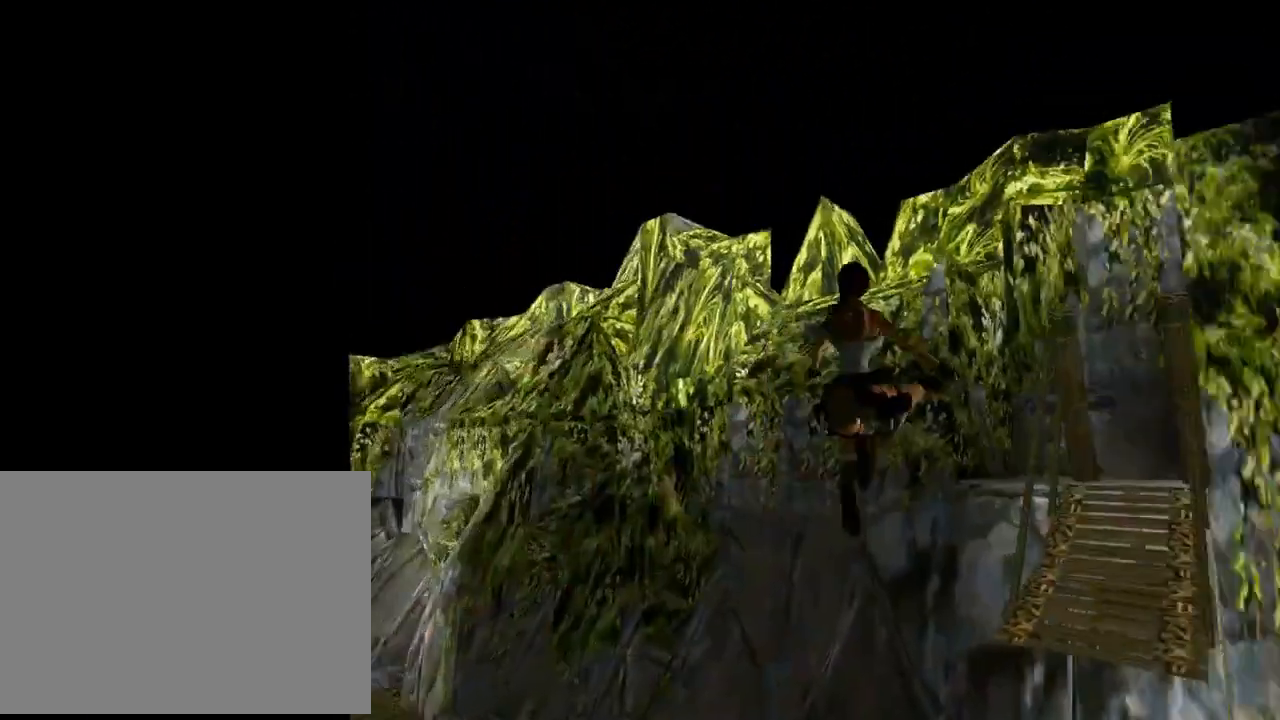
{"buttons": ["CROSS", "DPAD_UP"], "left_stick": "center", "events": [[233, "SQUARE", "up"], [367, "CROSS", "down"]]}
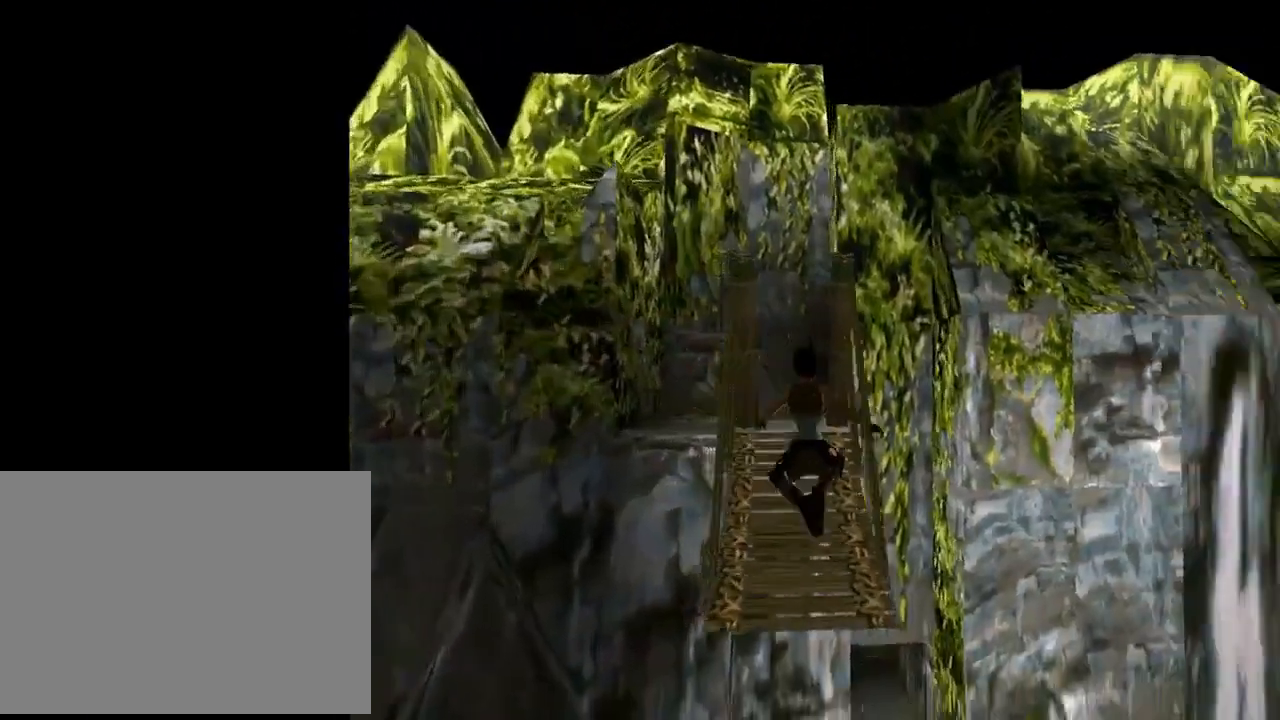
{"buttons": ["CROSS", "DPAD_UP"], "left_stick": "center", "events": []}
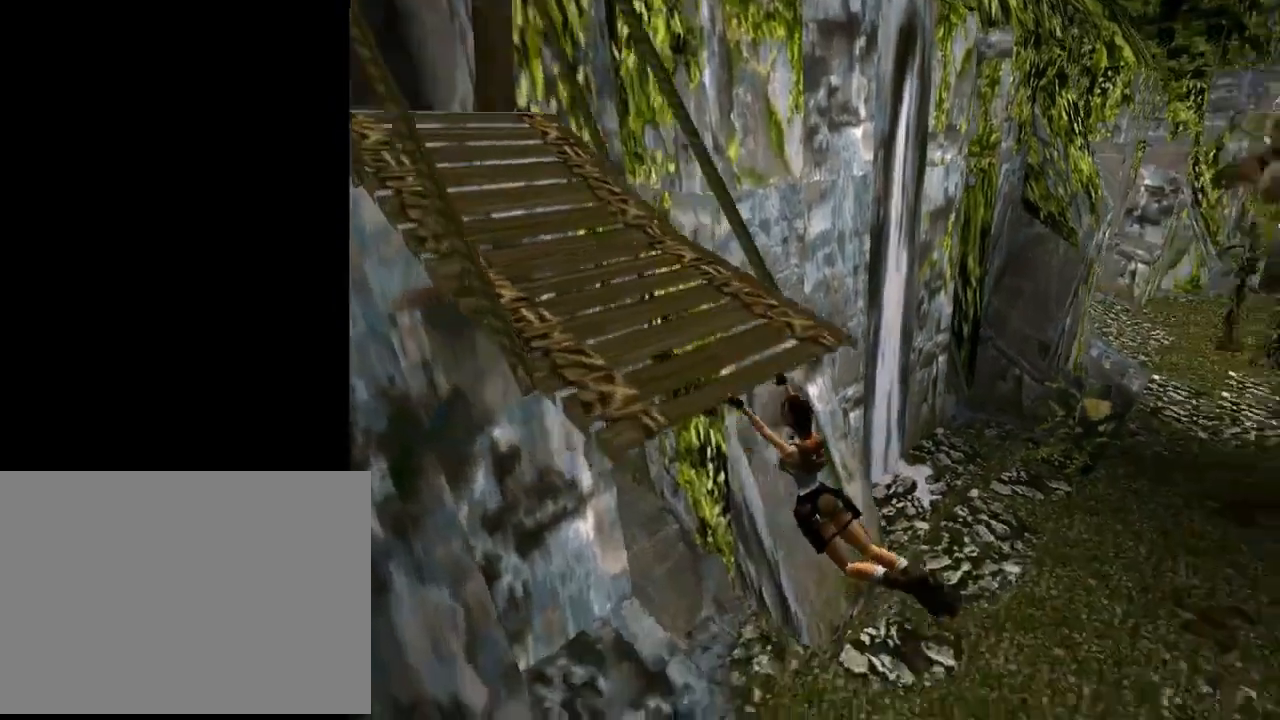
{"buttons": ["CROSS", "DPAD_UP"], "left_stick": "center", "events": [[67, "CROSS", "up"], [100, "CROSS", "down"]]}
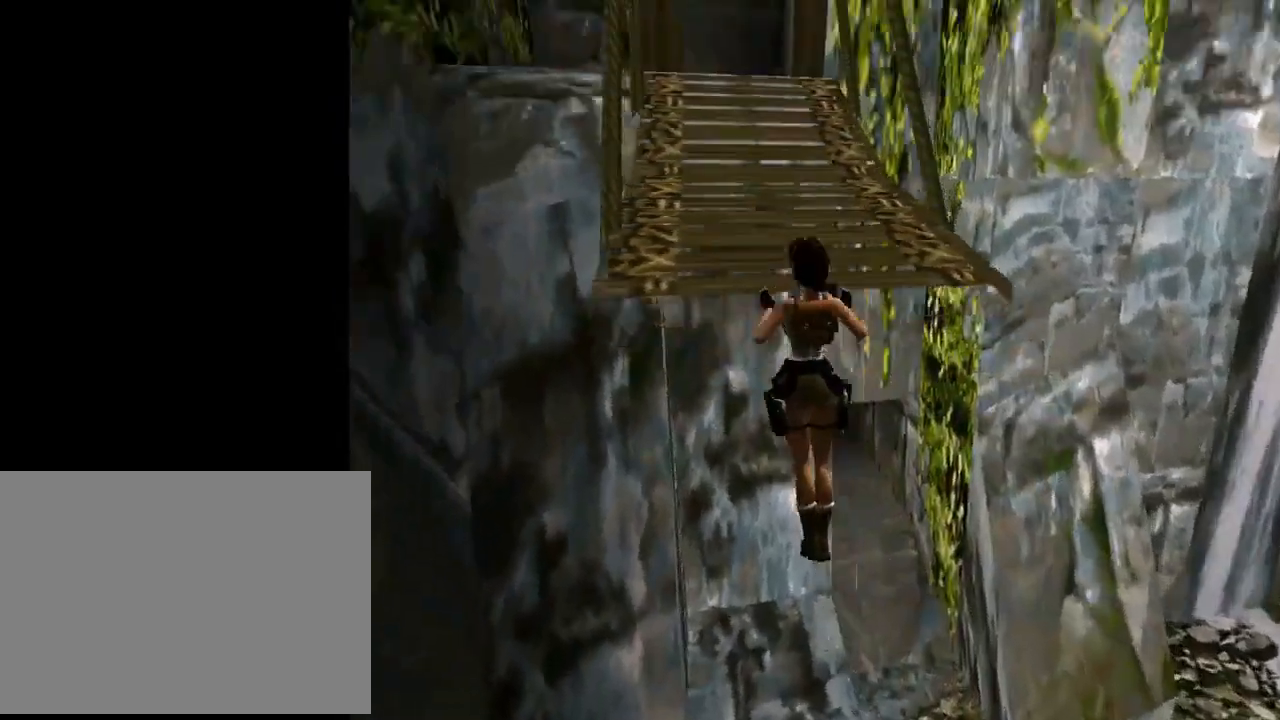
{"buttons": [], "left_stick": "center", "events": [[300, "DPAD_UP", "up"], [467, "CROSS", "up"]]}
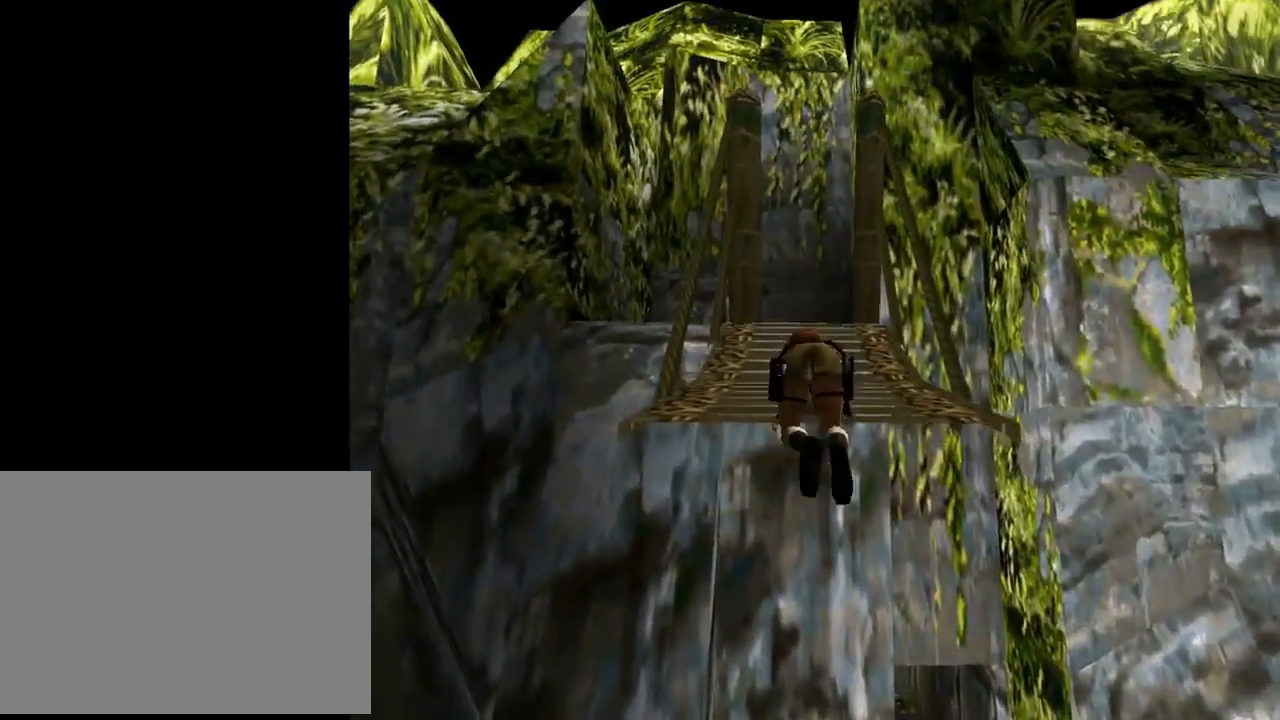
{"buttons": ["DPAD_UP"], "left_stick": "center", "events": [[133, "DPAD_UP", "down"]]}
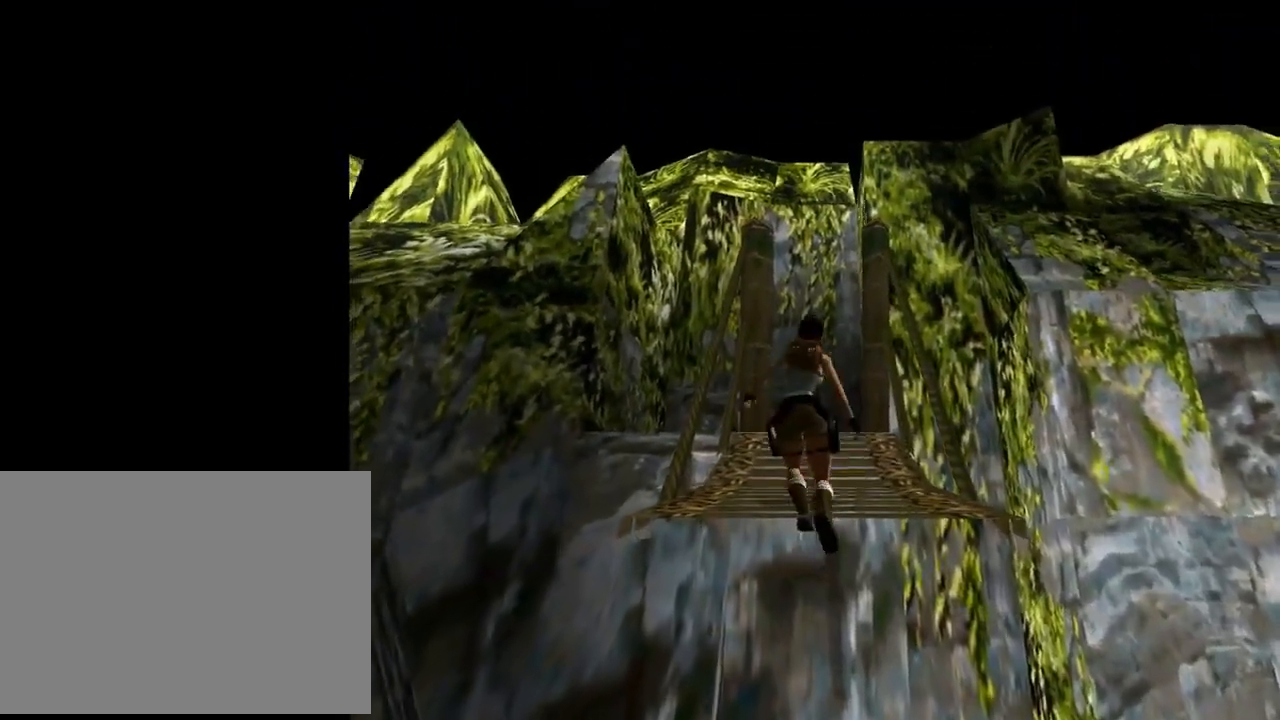
{"buttons": ["SQUARE", "DPAD_UP"], "left_stick": "center", "events": [[500, "SQUARE", "down"]]}
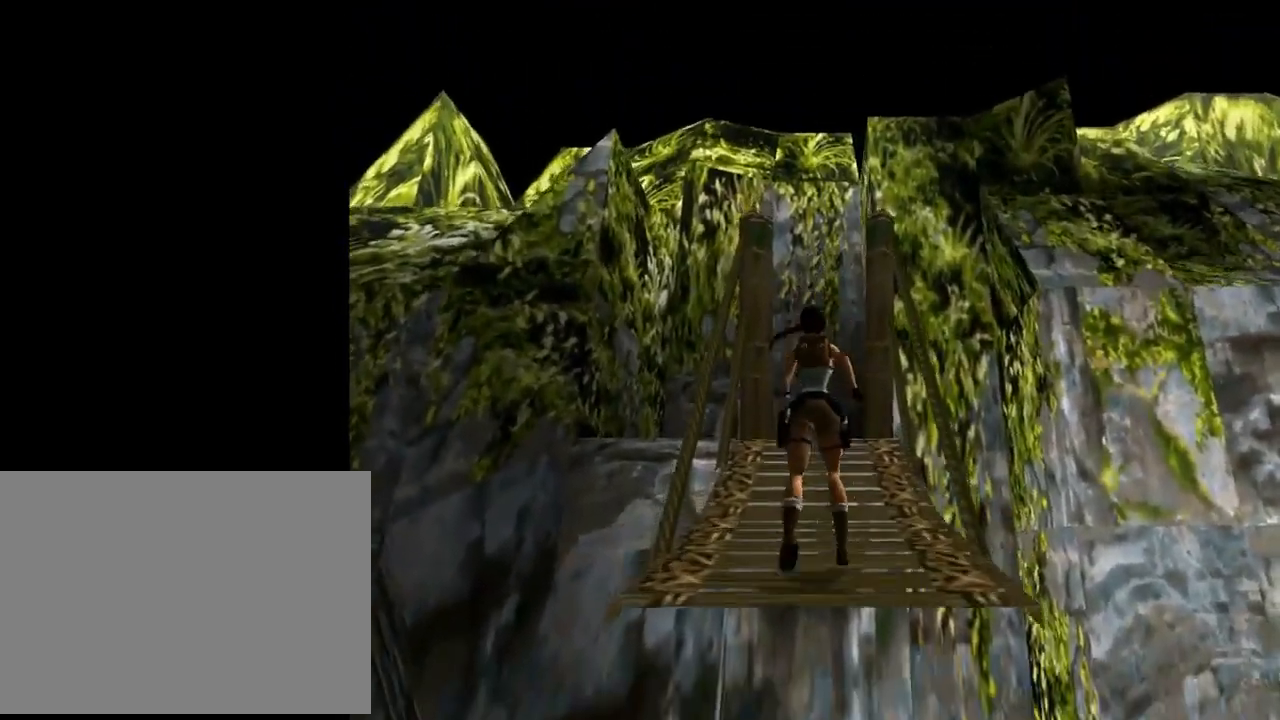
{"buttons": ["SQUARE", "DPAD_UP"], "left_stick": "center", "events": []}
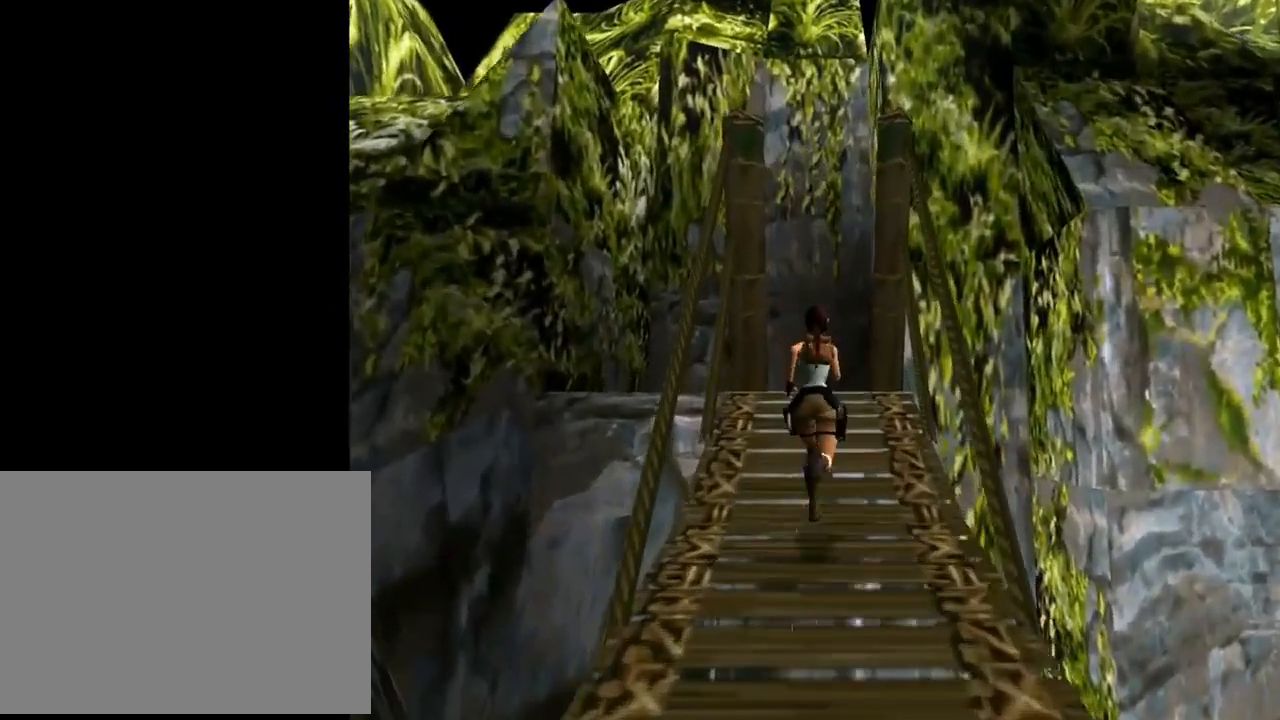
{"buttons": ["DPAD_UP"], "left_stick": "center", "events": [[100, "DPAD_LEFT", "down"], [333, "DPAD_LEFT", "up"], [500, "SQUARE", "up"]]}
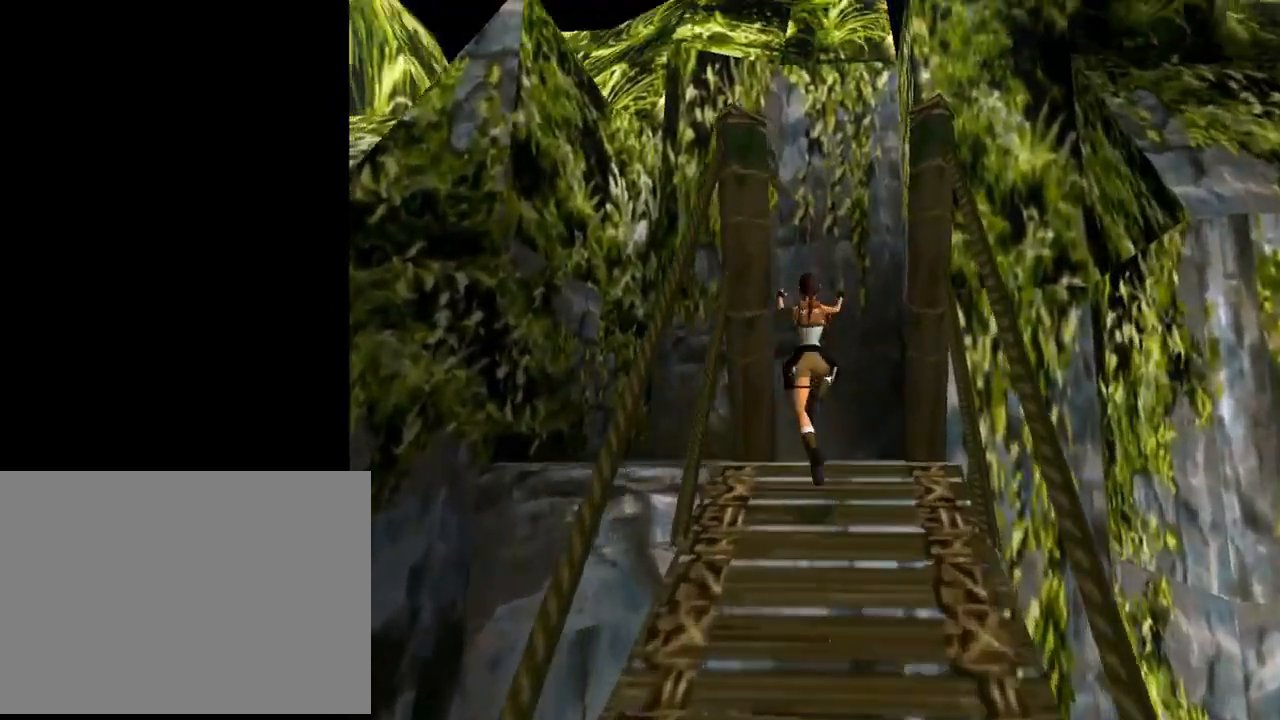
{"buttons": ["DPAD_UP", "DPAD_LEFT"], "left_stick": "center", "events": [[67, "DPAD_LEFT", "down"]]}
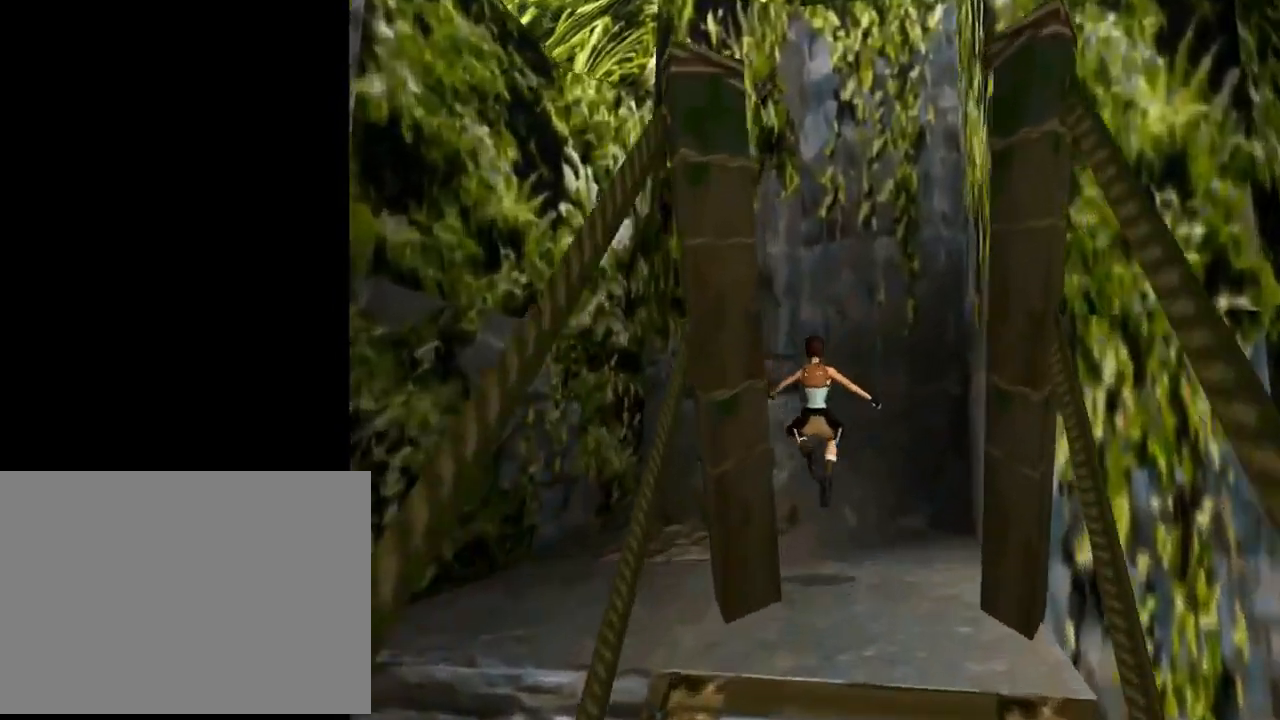
{"buttons": ["DPAD_UP", "DPAD_LEFT"], "left_stick": "center", "events": []}
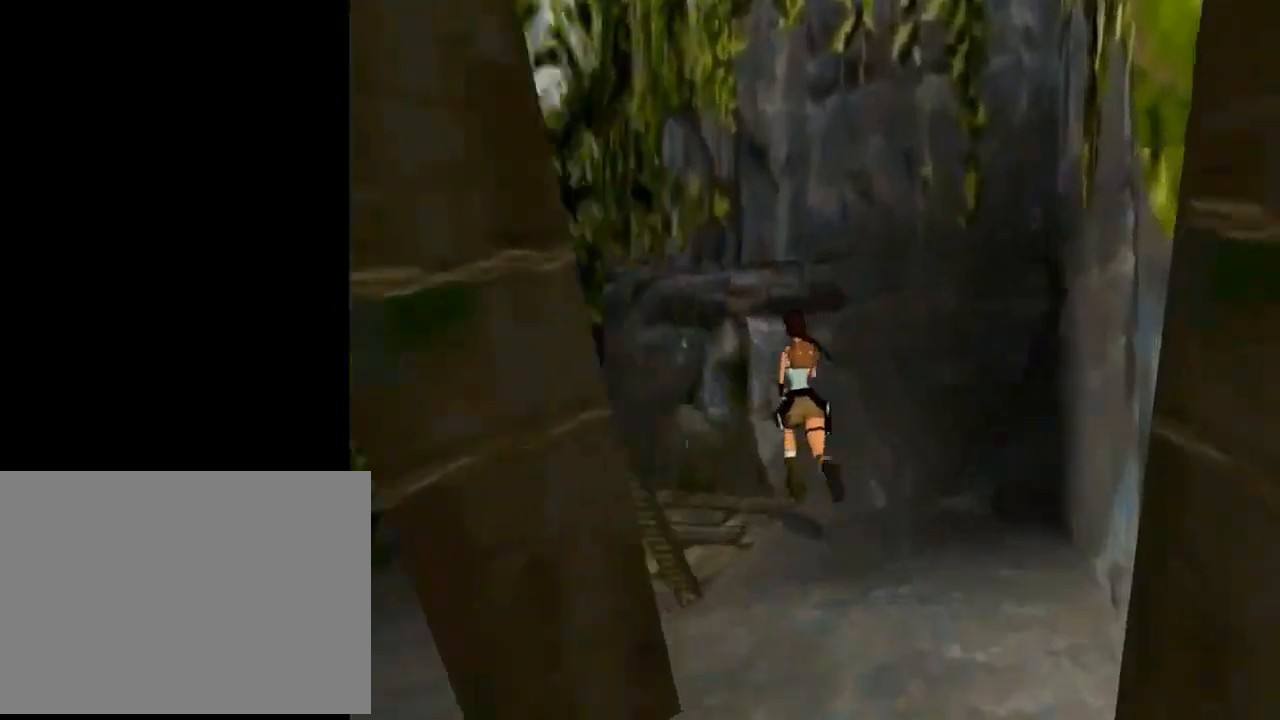
{"buttons": ["CROSS", "DPAD_LEFT"], "left_stick": "center", "events": [[367, "DPAD_UP", "up"], [400, "CROSS", "down"]]}
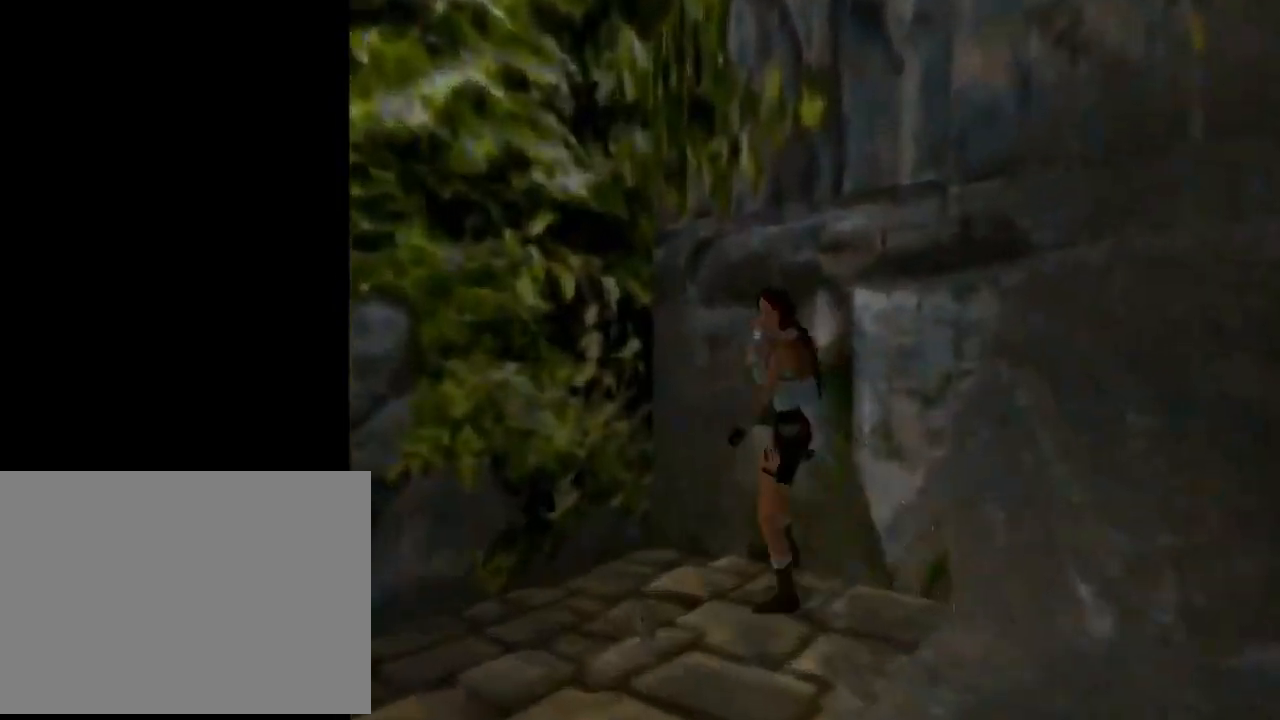
{"buttons": ["CROSS"], "left_stick": "center", "events": [[233, "DPAD_LEFT", "up"]]}
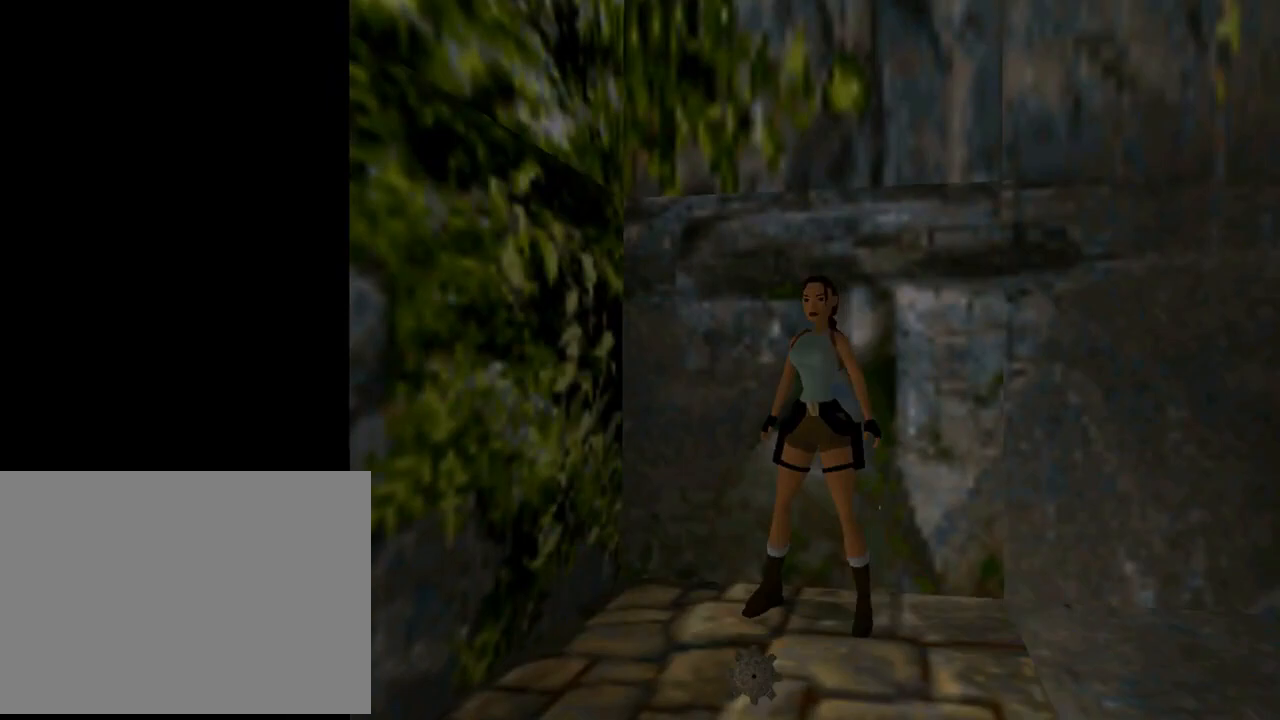
{"buttons": ["CROSS", "R1", "R2", "DPAD_UP"], "left_stick": "center", "events": [[133, "R1", "down"], [133, "R2", "down"], [167, "DPAD_UP", "down"]]}
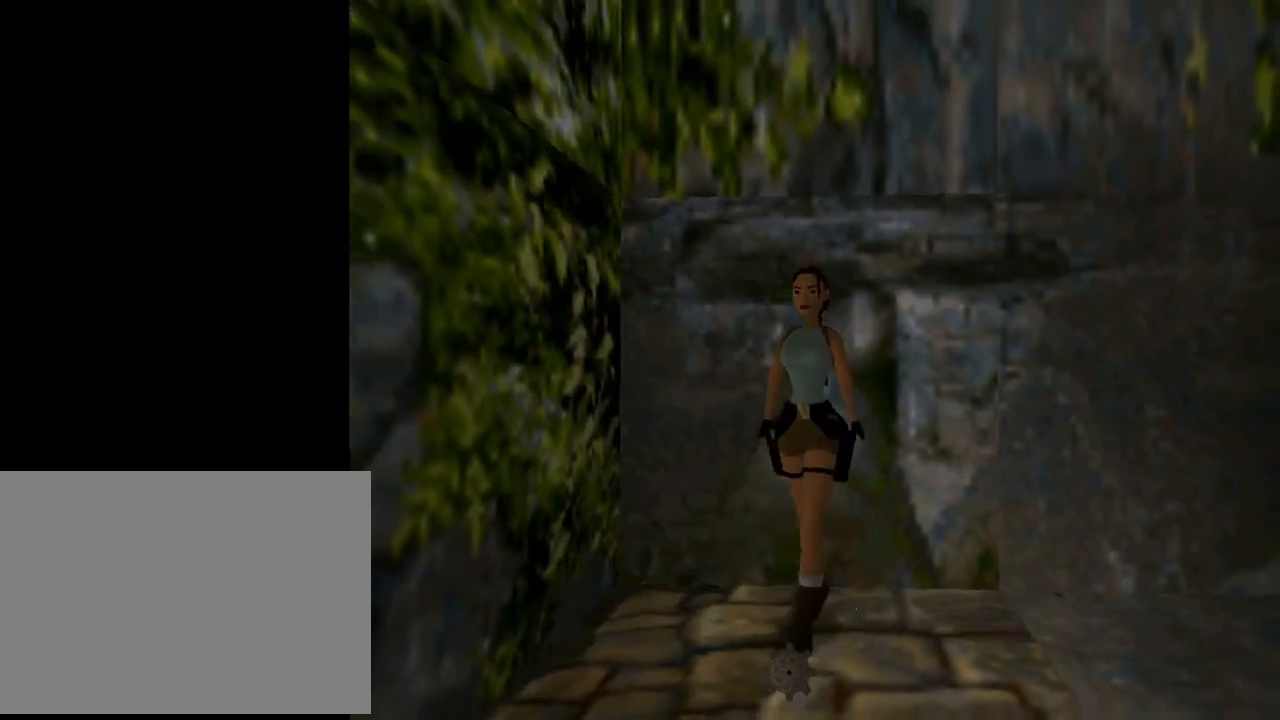
{"buttons": ["CROSS"], "left_stick": "center", "events": [[200, "DPAD_UP", "up"], [200, "R1", "up"], [200, "R2", "up"]]}
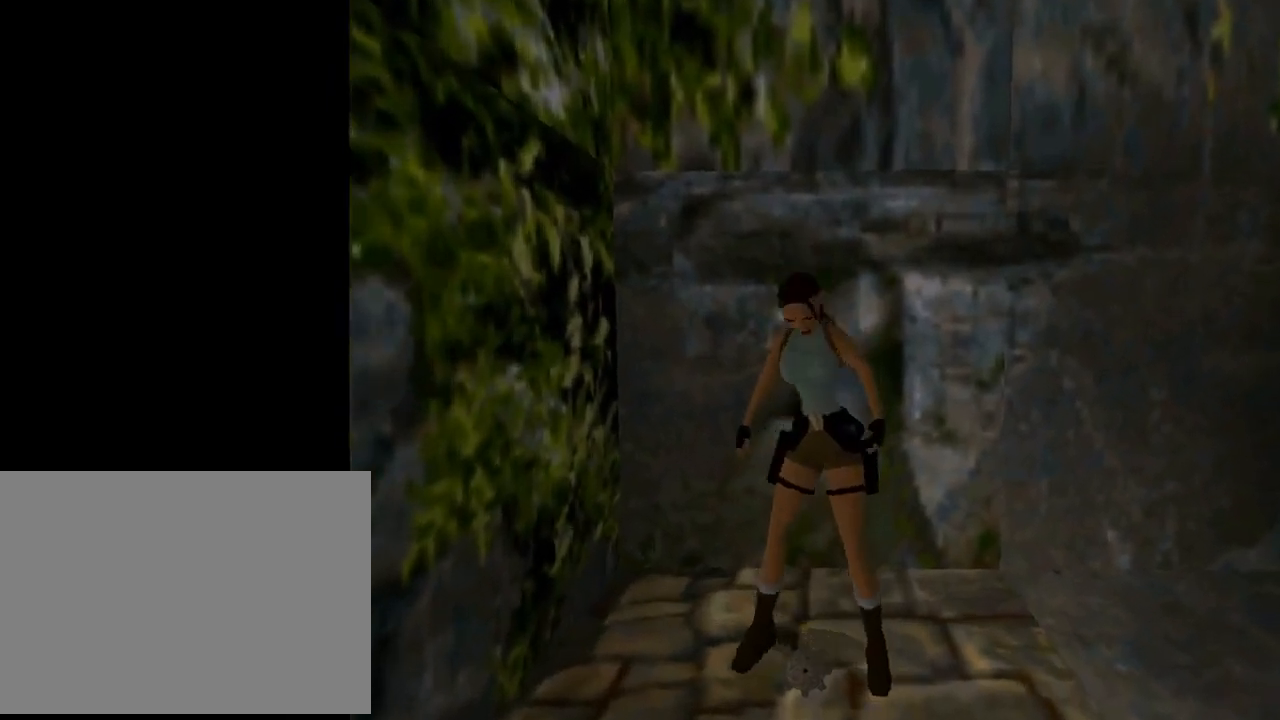
{"buttons": ["CROSS"], "left_stick": "center", "events": []}
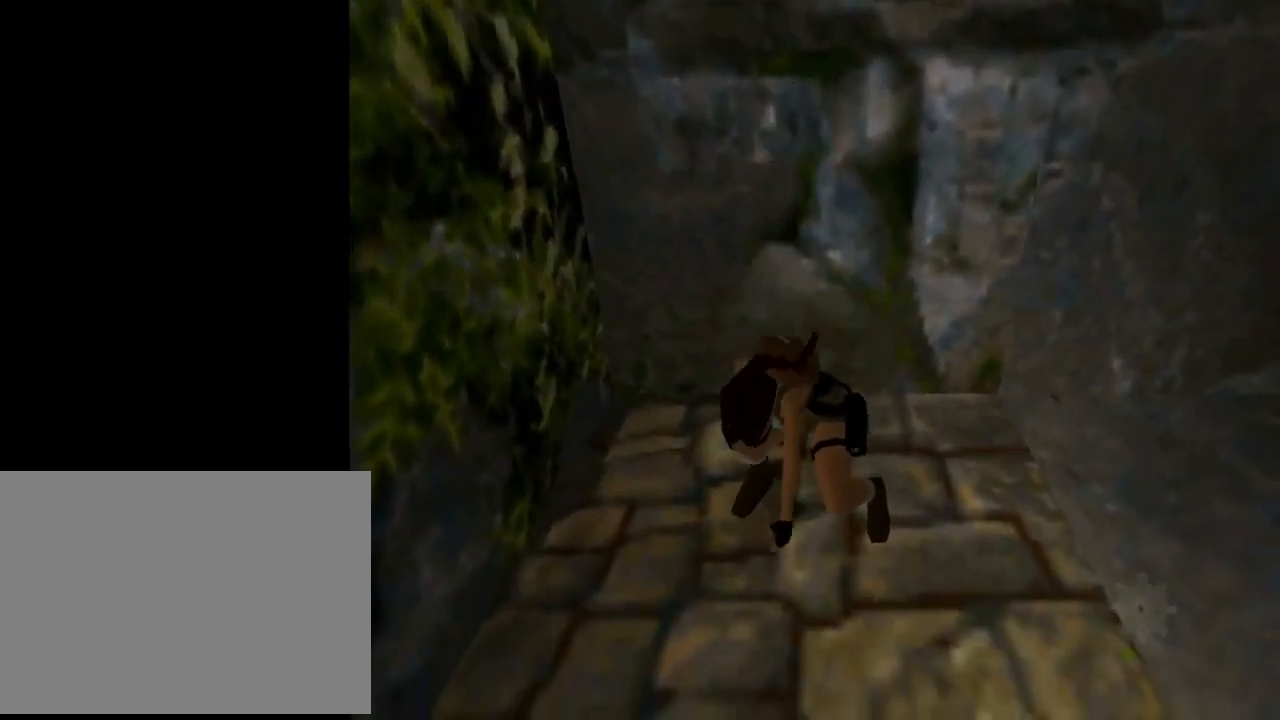
{"buttons": ["DPAD_UP"], "left_stick": "center", "events": [[133, "DPAD_UP", "down"], [367, "CROSS", "up"]]}
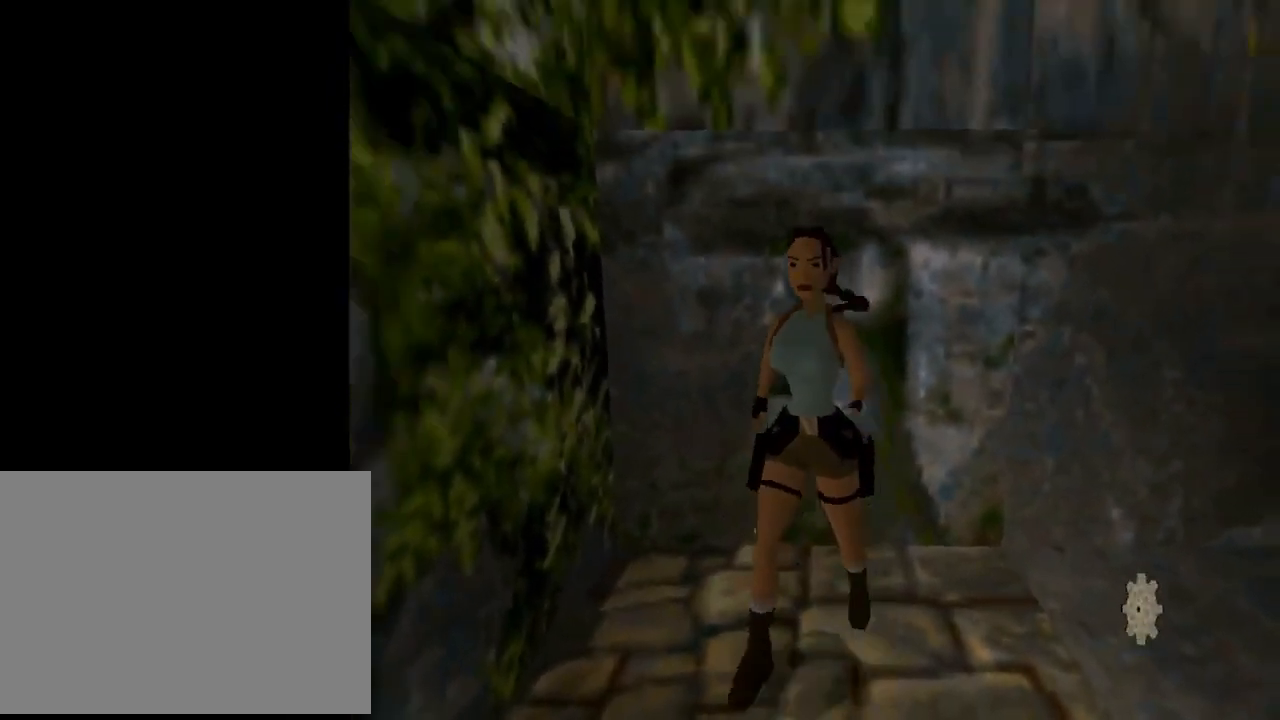
{"buttons": ["DPAD_UP"], "left_stick": "center", "events": [[233, "DPAD_LEFT", "down"], [433, "DPAD_LEFT", "up"]]}
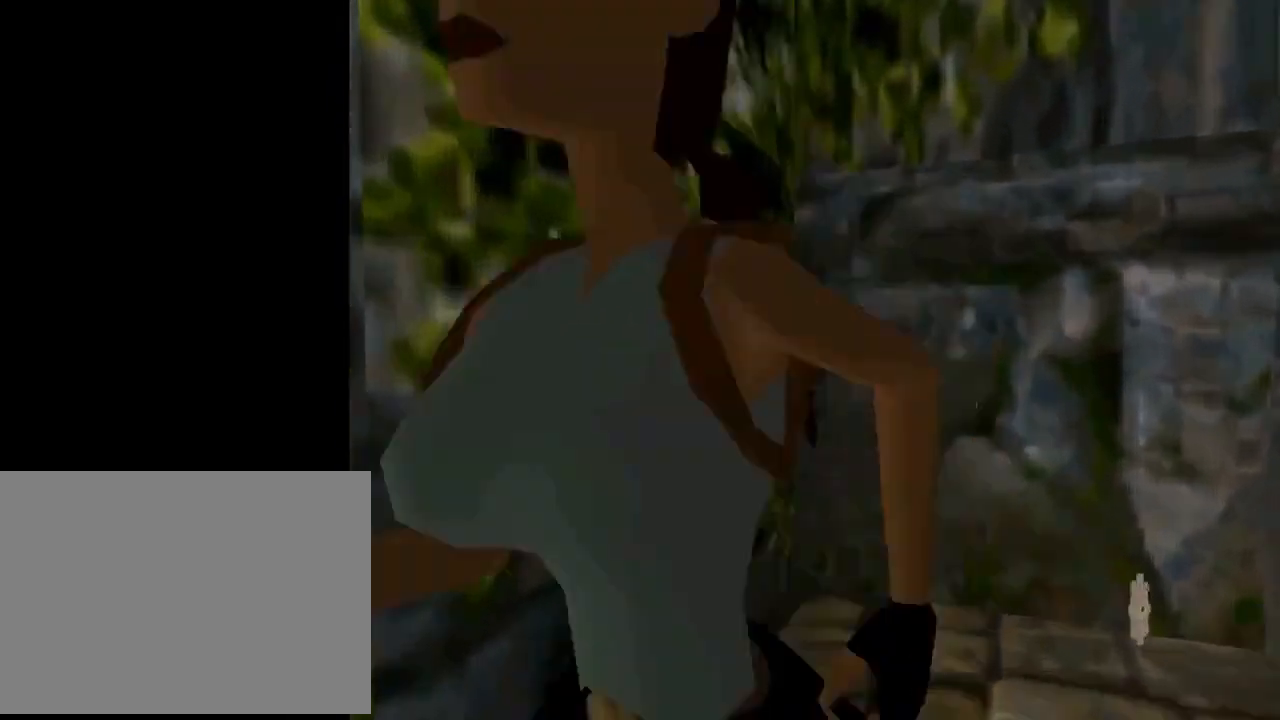
{"buttons": [], "left_stick": "center", "events": [[33, "CIRCLE", "down"], [33, "DPAD_UP", "up"], [200, "CIRCLE", "up"]]}
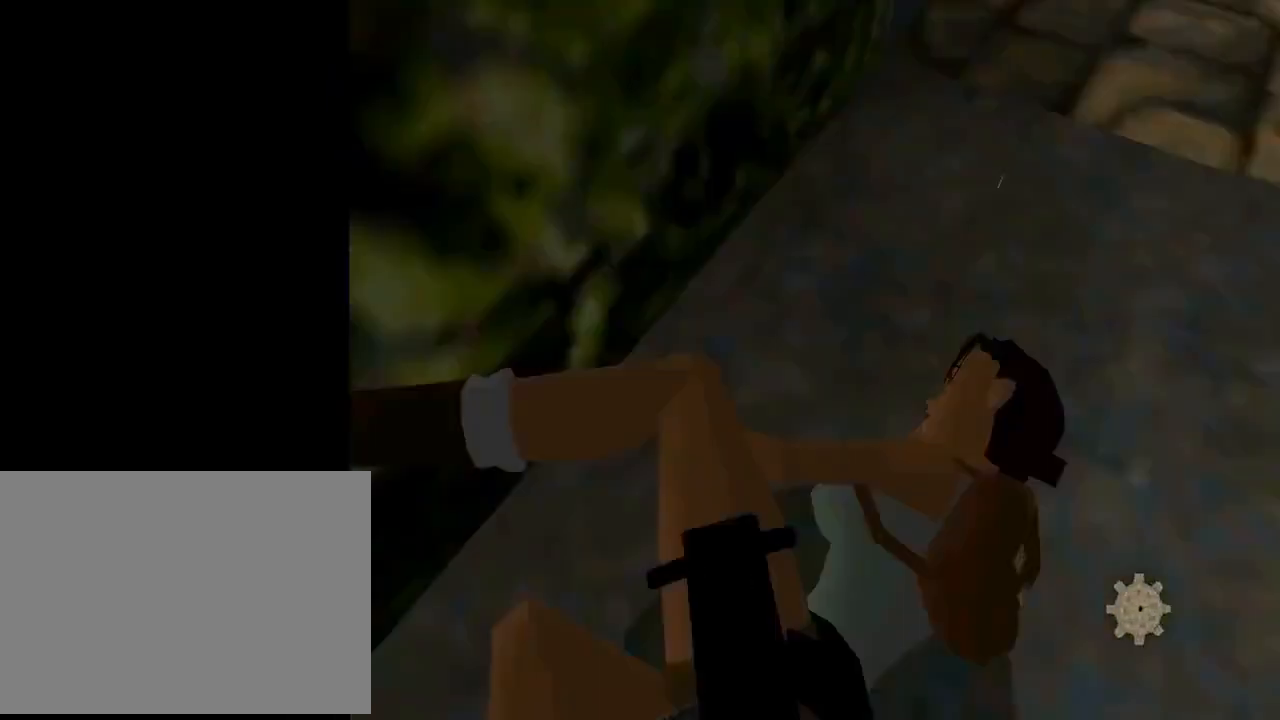
{"buttons": ["DPAD_DOWN"], "left_stick": "center", "events": [[233, "CROSS", "down"], [400, "CROSS", "up"], [500, "DPAD_DOWN", "down"]]}
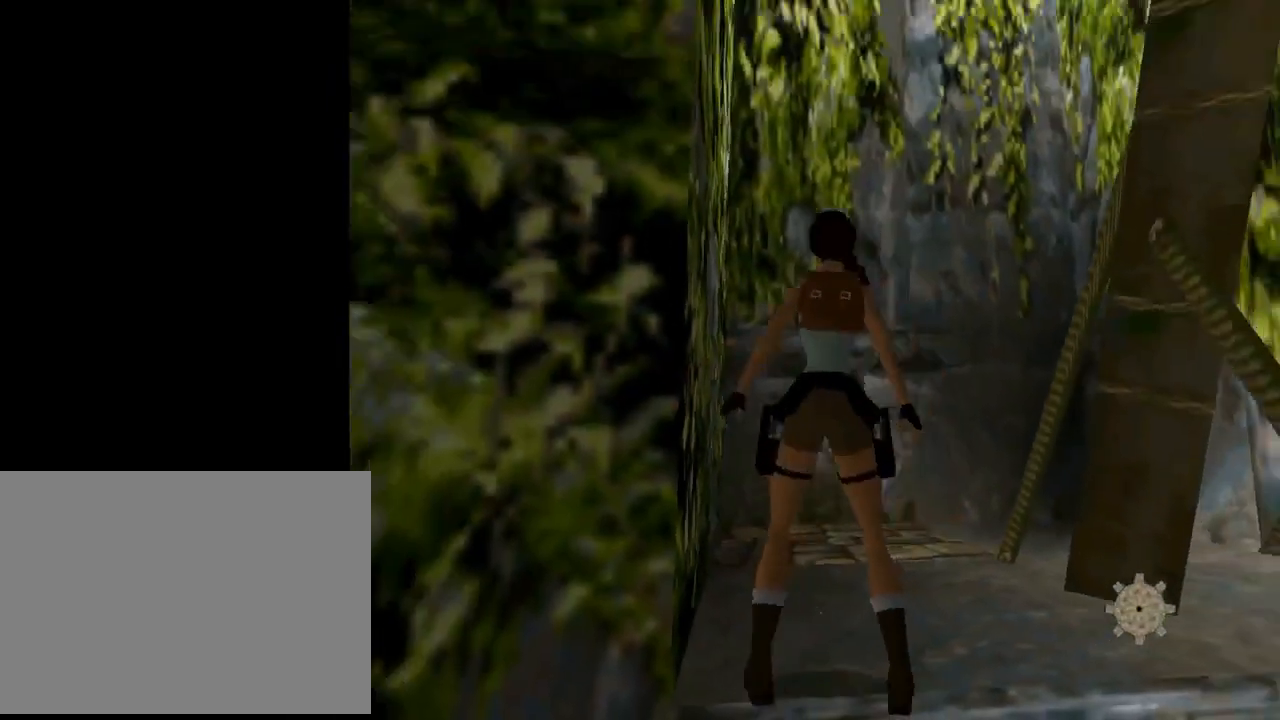
{"buttons": [], "left_stick": "center", "events": [[267, "DPAD_DOWN", "up"]]}